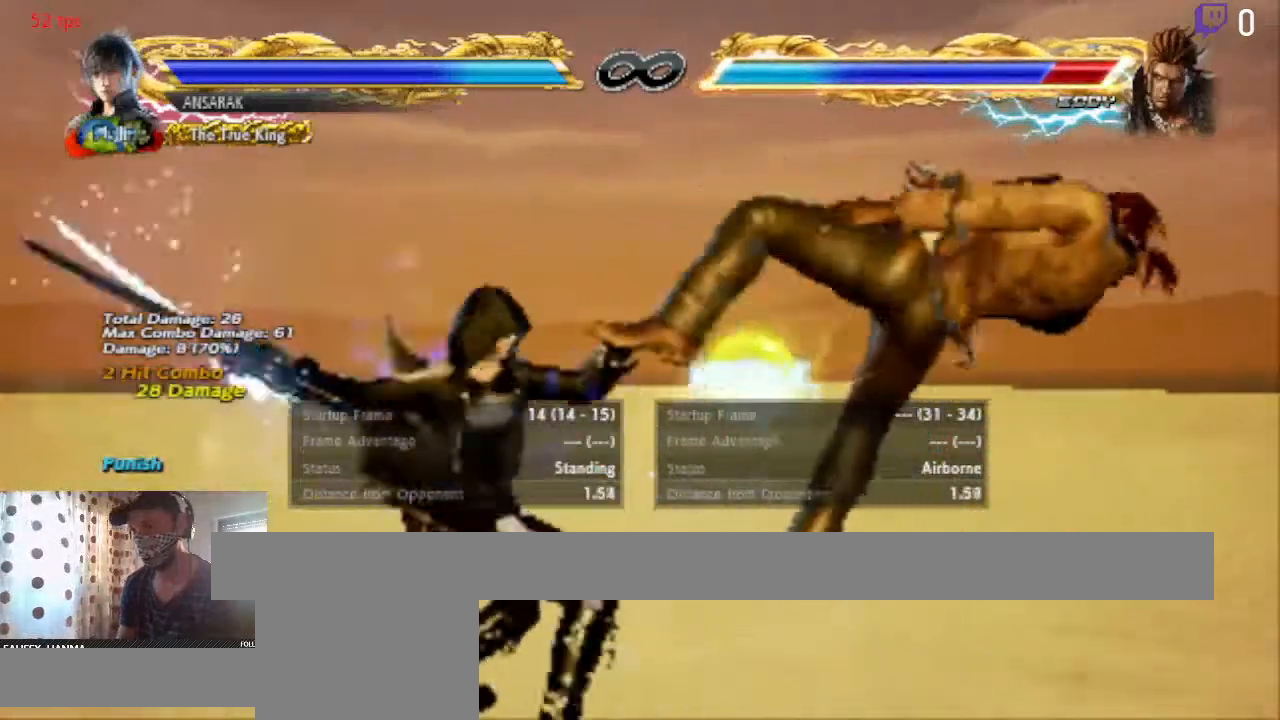
Gameplay with a controller (Xbox layout); each line is a JSON object with the inputs held at the frame after it. "events" lists button and stick changes between this image and that frame as [ms after this image, input, new state], when the widget could be followed in between.
{"buttons": [], "left_stick": "center", "right_stick": "down", "events": [[367, "right_stick", "down"]]}
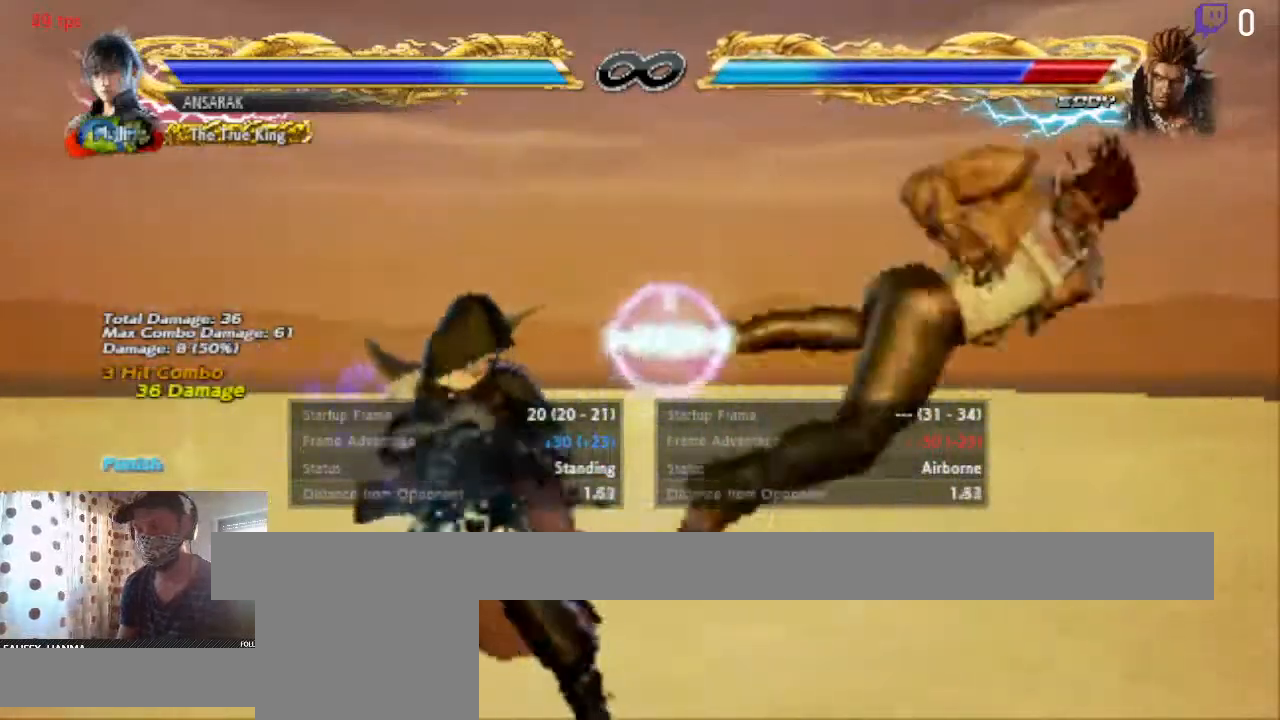
{"buttons": [], "left_stick": "center", "right_stick": "down", "events": []}
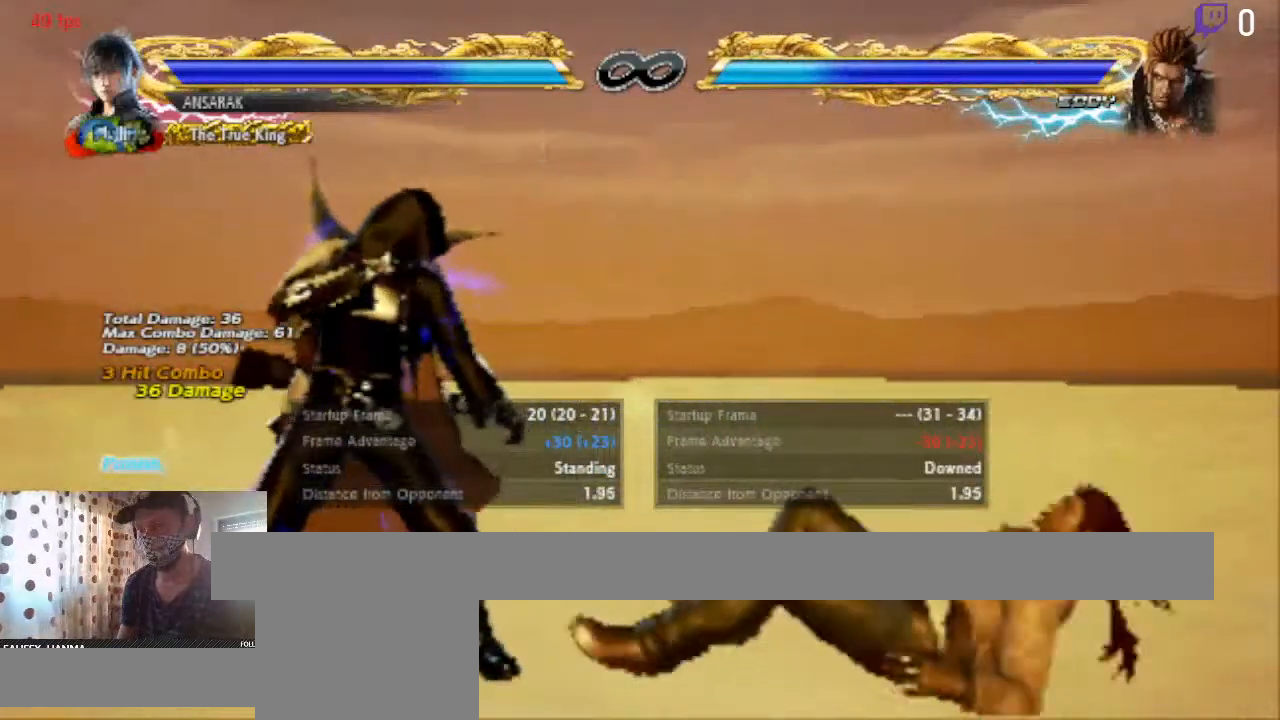
{"buttons": [], "left_stick": "center", "right_stick": "center", "events": [[100, "START", "down"], [234, "START", "up"], [300, "right_stick", "center"]]}
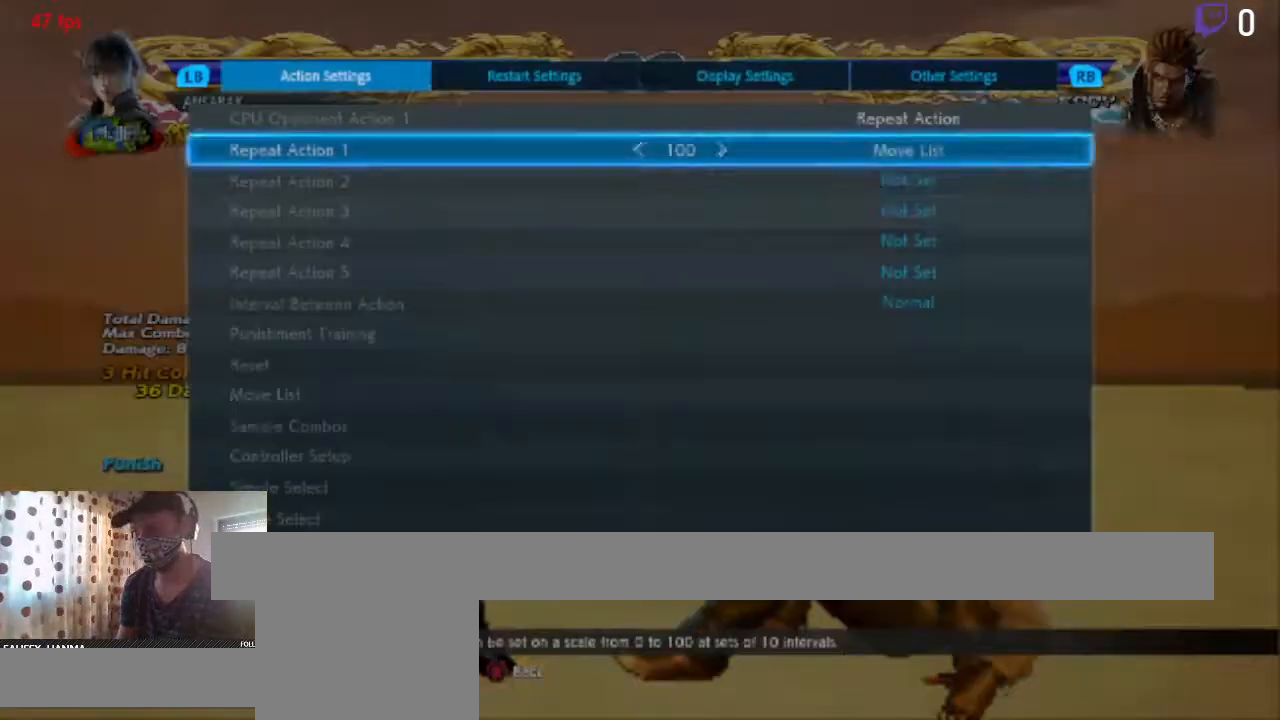
{"buttons": [], "left_stick": "center", "right_stick": "center", "events": [[33, "A", "down"], [133, "A", "up"]]}
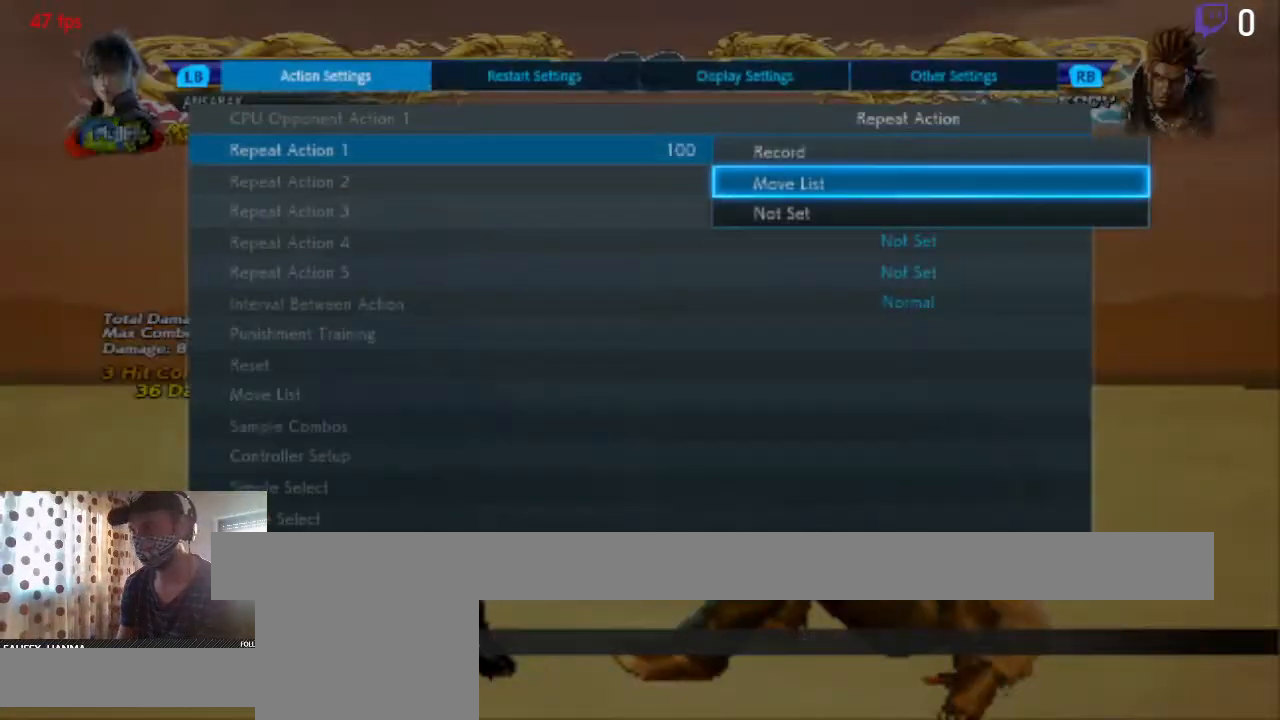
{"buttons": [], "left_stick": "center", "right_stick": "center", "events": [[401, "DPAD_DOWN", "down"], [434, "DPAD_DOWN", "up"]]}
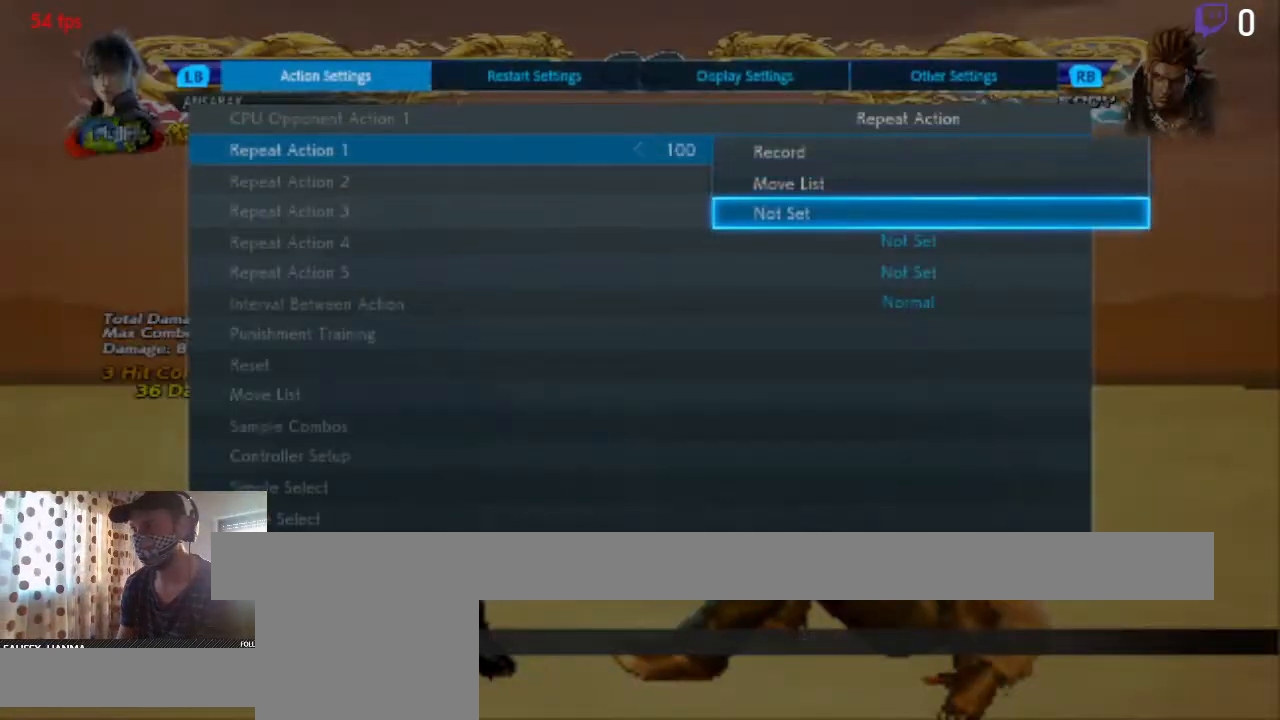
{"buttons": ["A"], "left_stick": "center", "right_stick": "center", "events": [[166, "DPAD_UP", "down"], [200, "DPAD_UP", "up"], [233, "DPAD_UP", "down"], [333, "DPAD_UP", "up"], [400, "A", "down"]]}
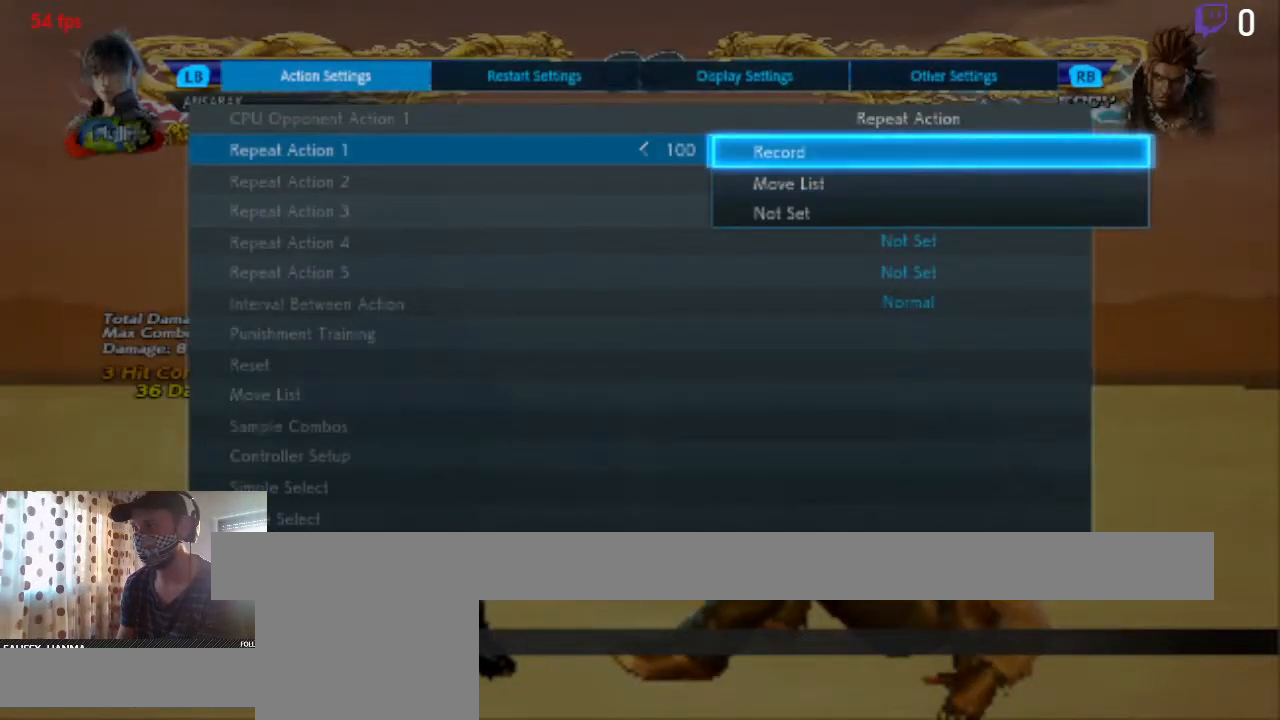
{"buttons": [], "left_stick": "center", "right_stick": "center", "events": [[33, "A", "up"]]}
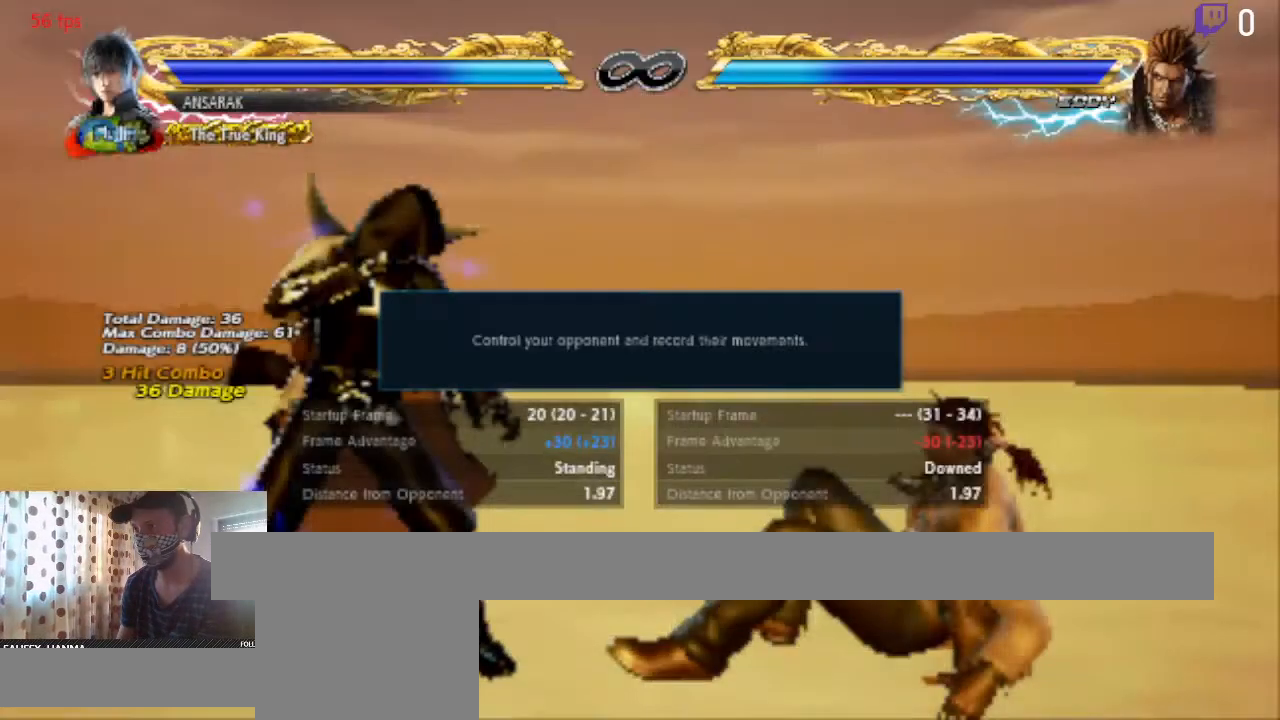
{"buttons": [], "left_stick": "center", "right_stick": "center", "events": [[166, "B", "down"], [267, "B", "up"]]}
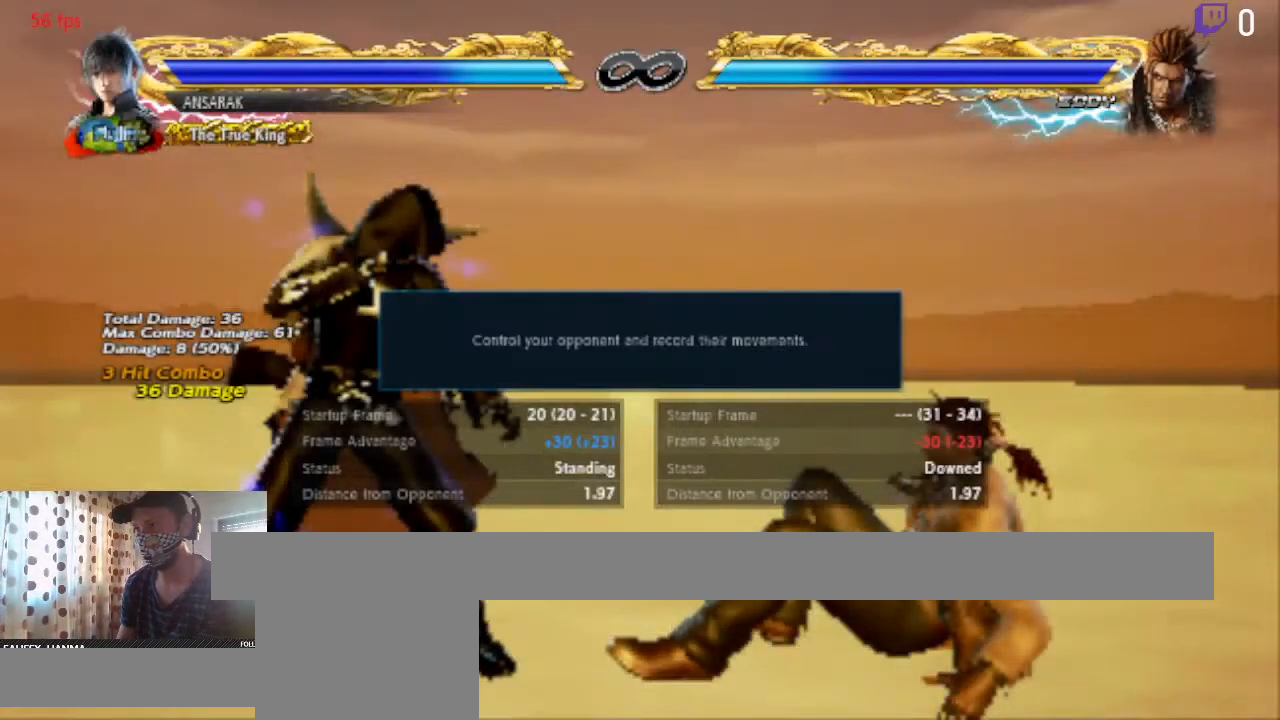
{"buttons": ["DPAD_RIGHT"], "left_stick": "center", "right_stick": "center", "events": [[167, "A", "down"], [267, "A", "up"], [501, "DPAD_RIGHT", "down"]]}
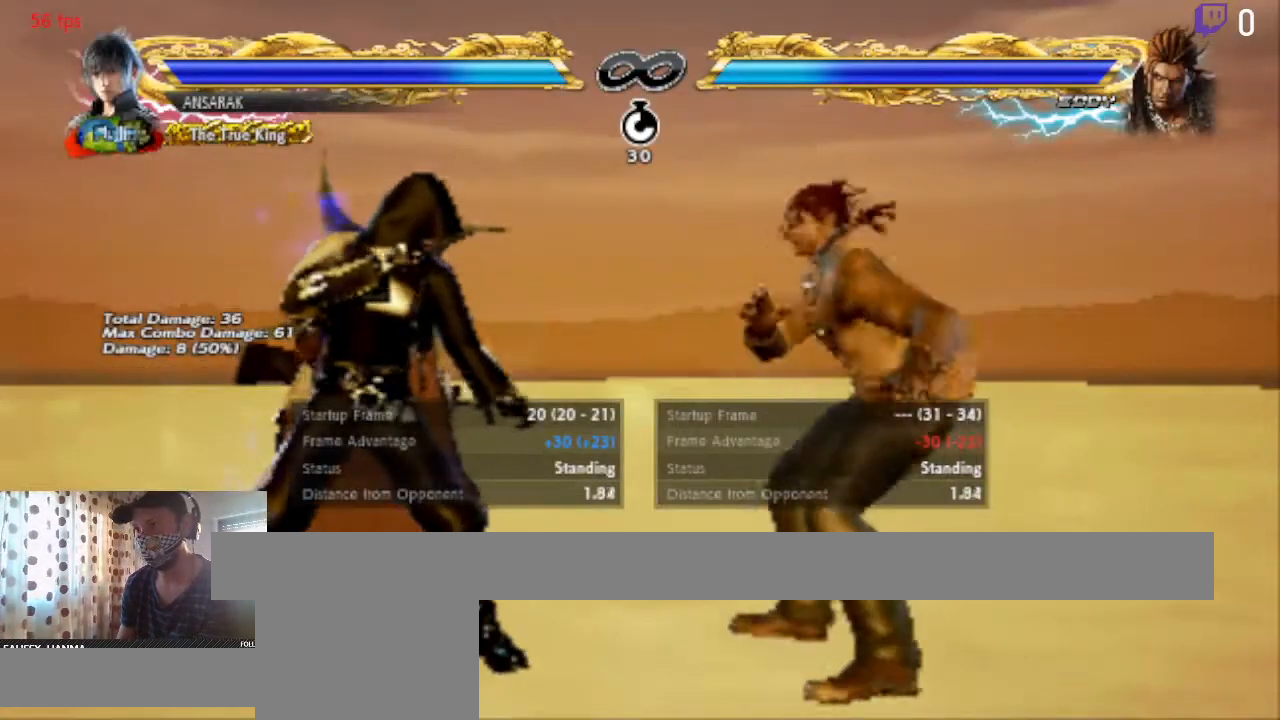
{"buttons": [], "left_stick": "center", "right_stick": "center", "events": [[133, "DPAD_RIGHT", "up"]]}
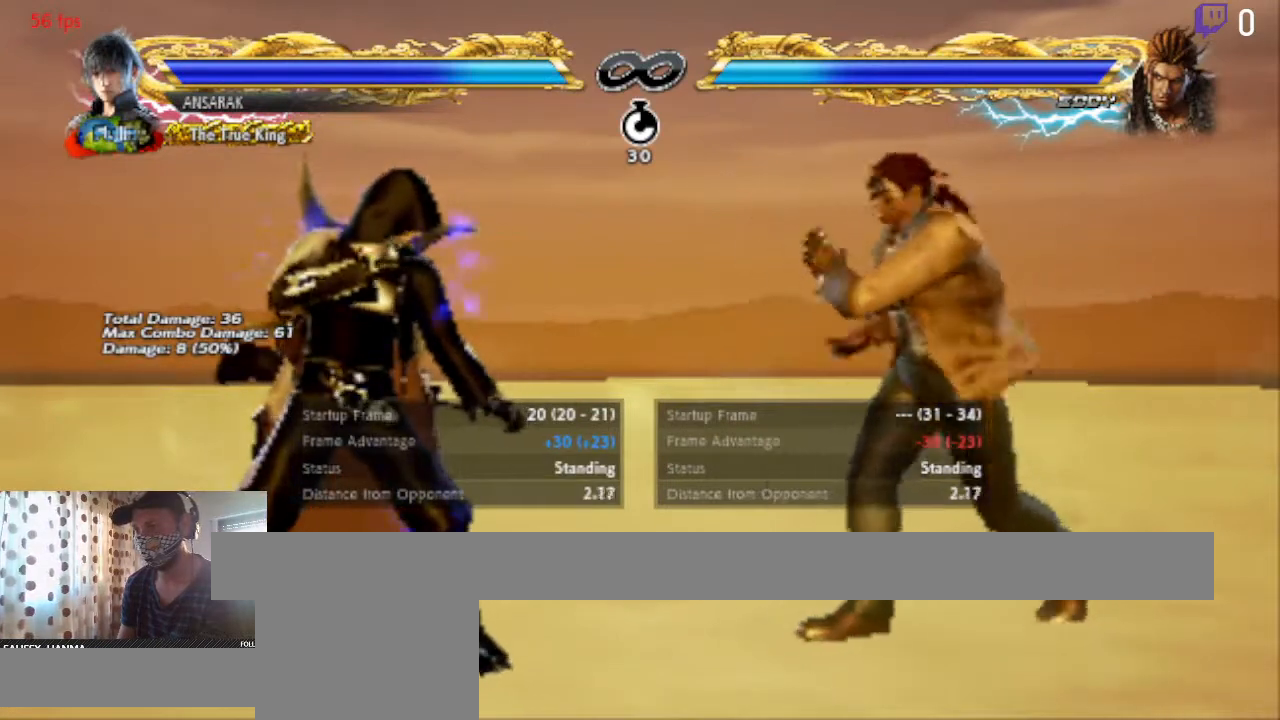
{"buttons": ["DPAD_RIGHT"], "left_stick": "center", "right_stick": "center", "events": [[200, "DPAD_RIGHT", "down"], [200, "START", "down"], [300, "START", "up"]]}
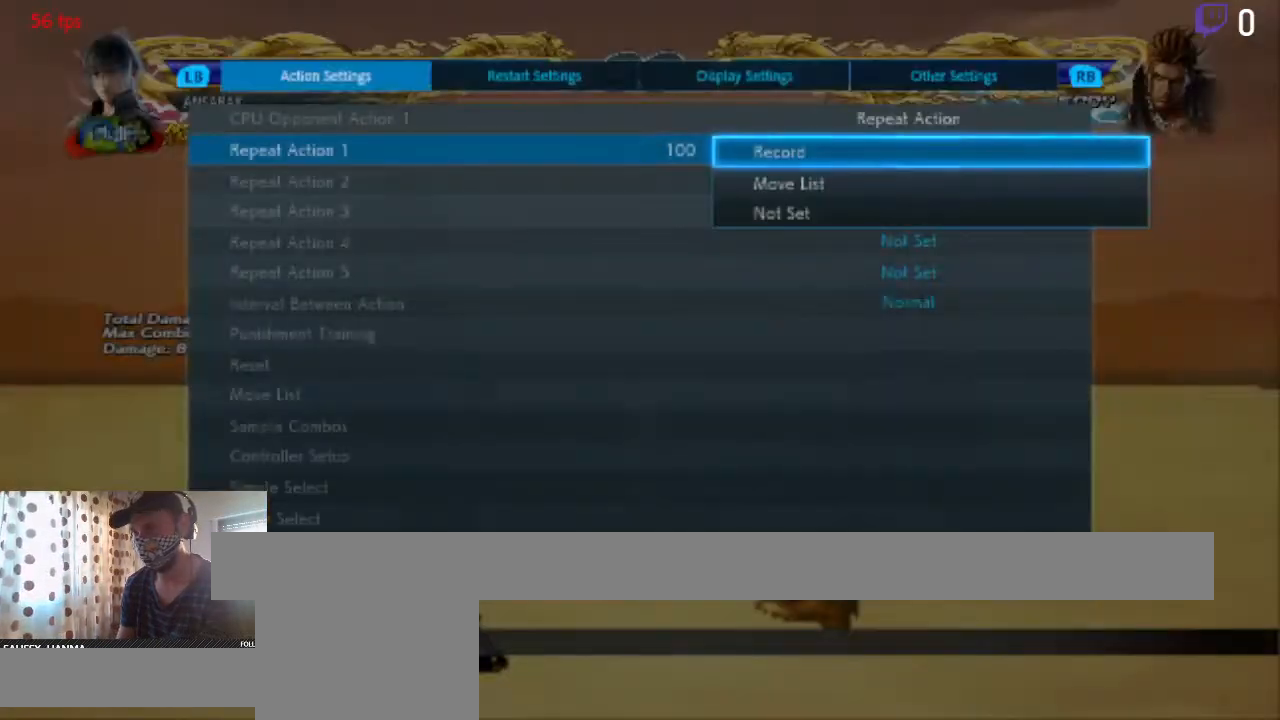
{"buttons": [], "left_stick": "center", "right_stick": "center", "events": [[33, "DPAD_RIGHT", "up"]]}
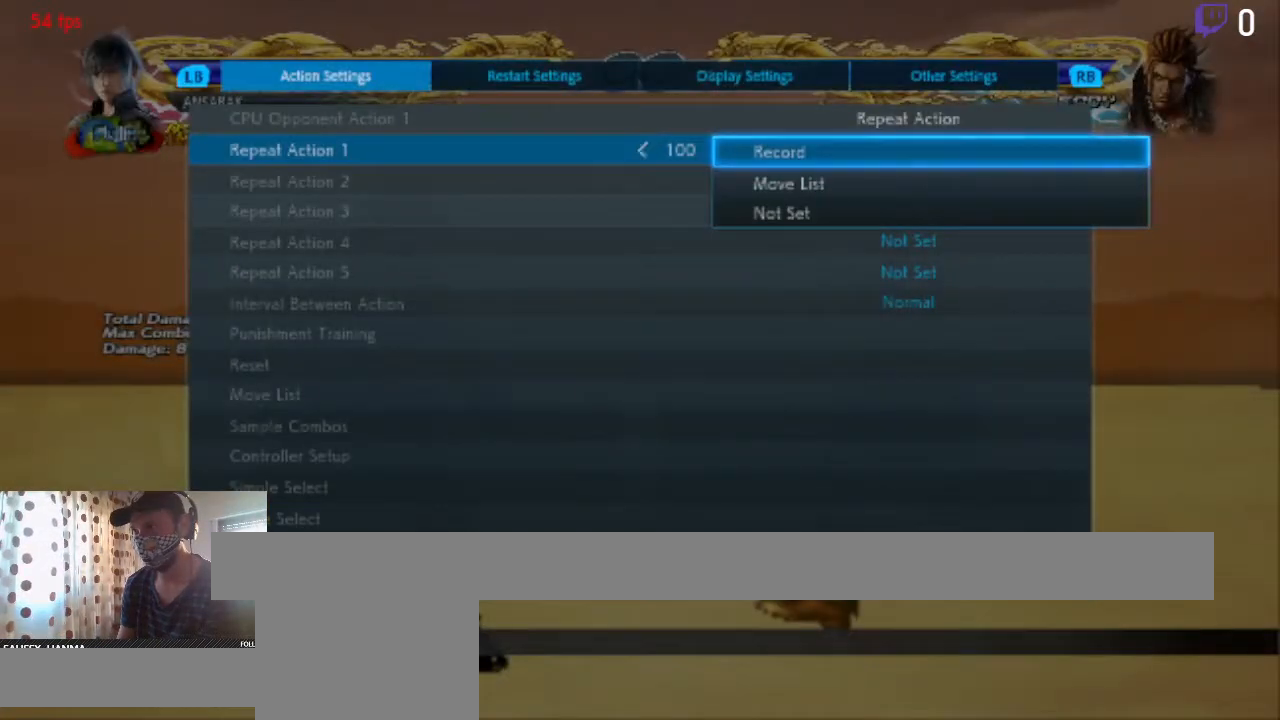
{"buttons": [], "left_stick": "center", "right_stick": "center", "events": [[67, "START", "down"], [200, "START", "up"]]}
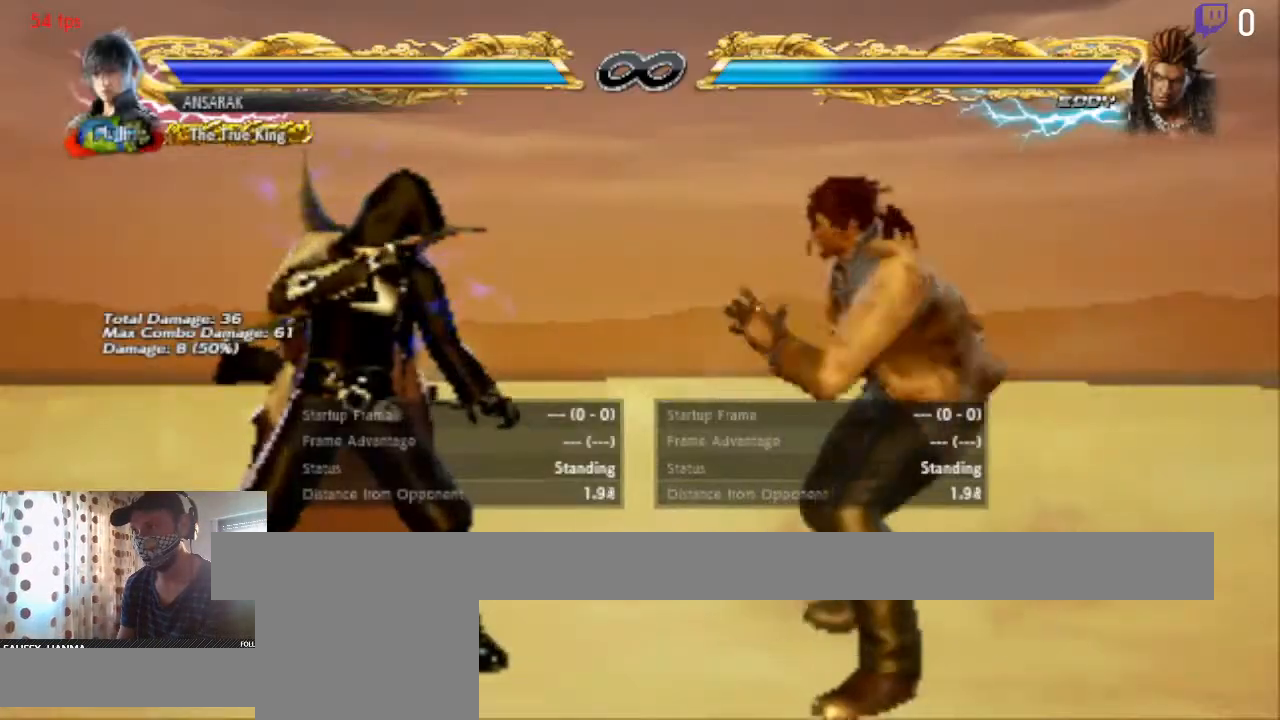
{"buttons": [], "left_stick": "center", "right_stick": "center", "events": []}
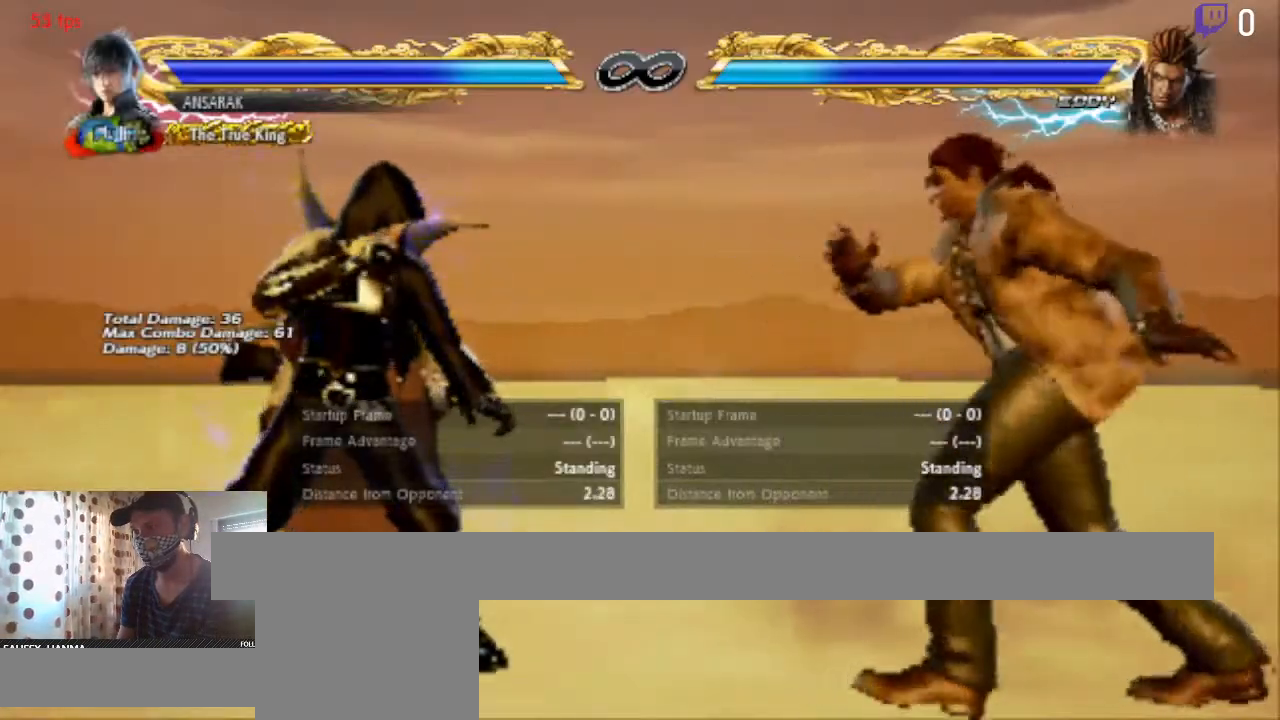
{"buttons": [], "left_stick": "center", "right_stick": "center", "events": [[367, "B", "down"], [367, "SELECT", "down"], [501, "B", "up"], [501, "SELECT", "up"]]}
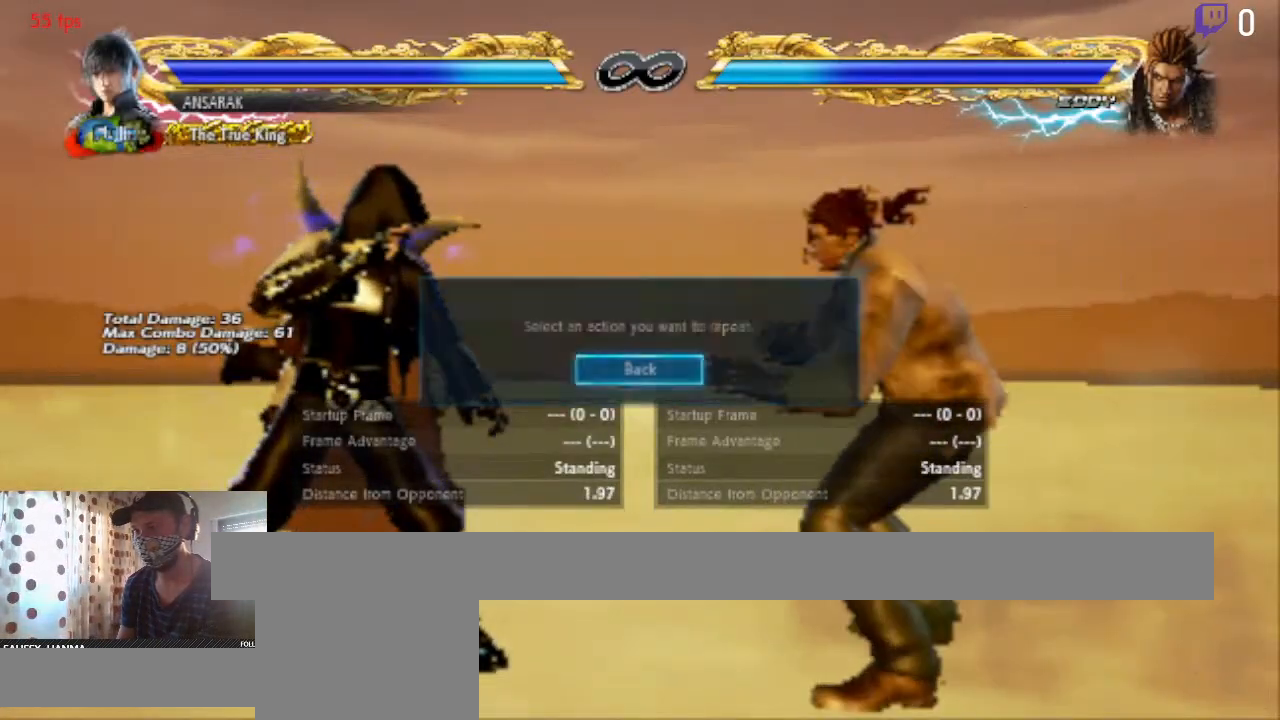
{"buttons": [], "left_stick": "center", "right_stick": "center", "events": []}
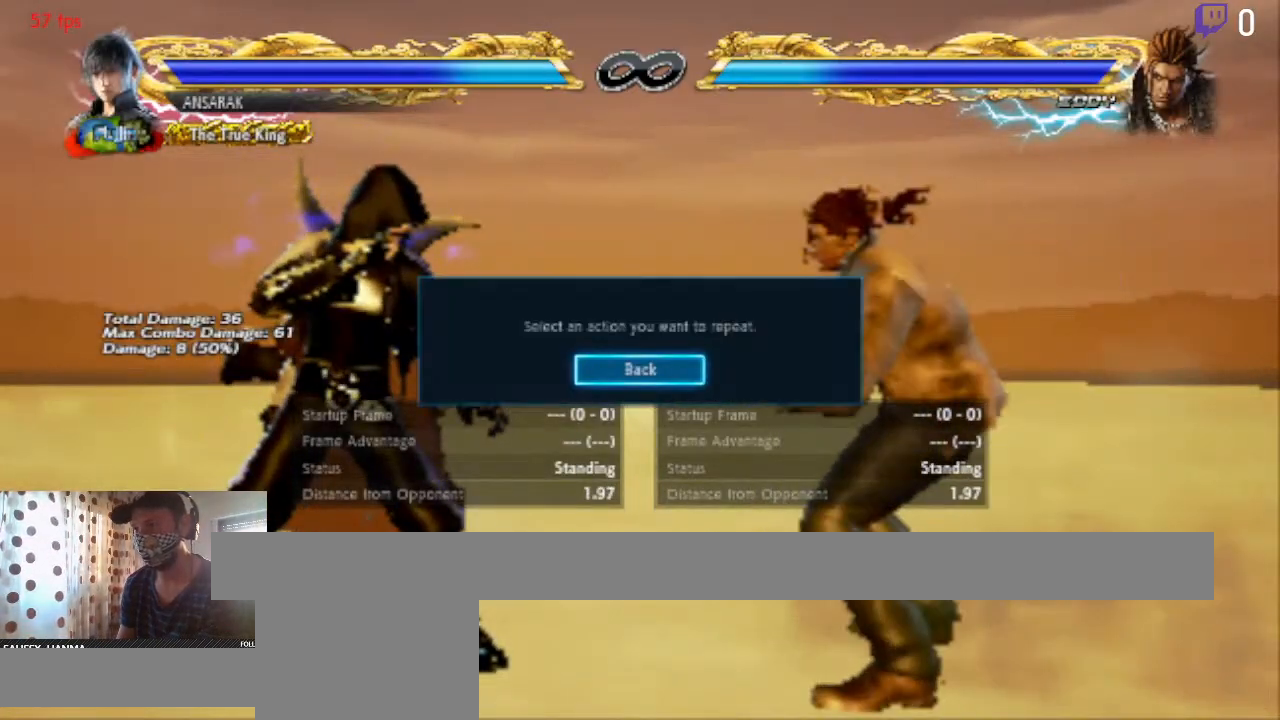
{"buttons": [], "left_stick": "center", "right_stick": "center", "events": []}
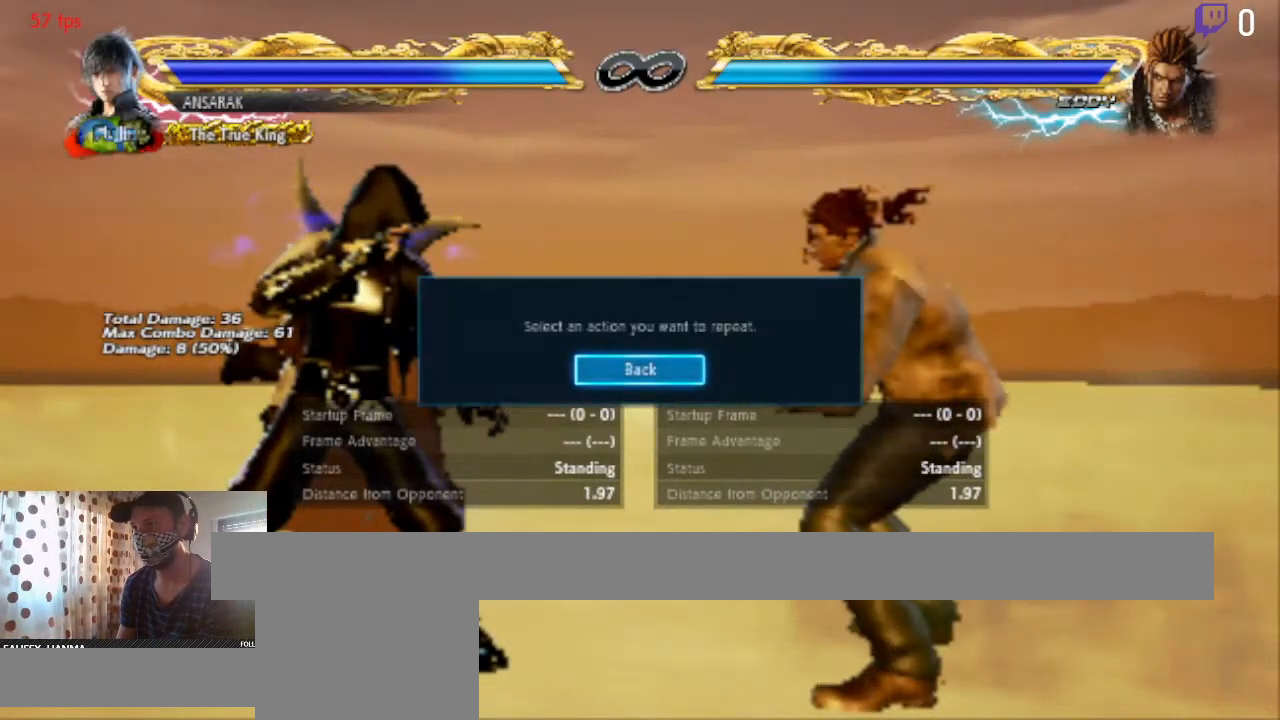
{"buttons": [], "left_stick": "center", "right_stick": "center", "events": [[33, "A", "down"], [100, "A", "up"]]}
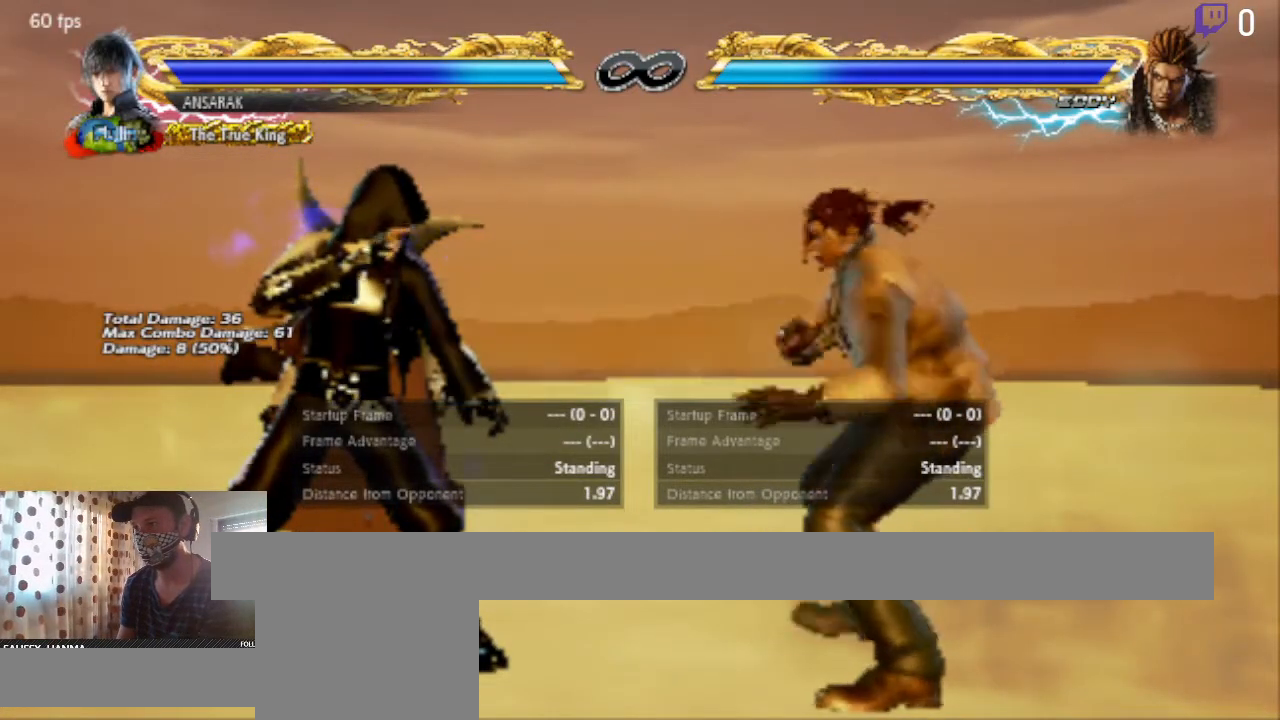
{"buttons": [], "left_stick": "center", "right_stick": "center", "events": []}
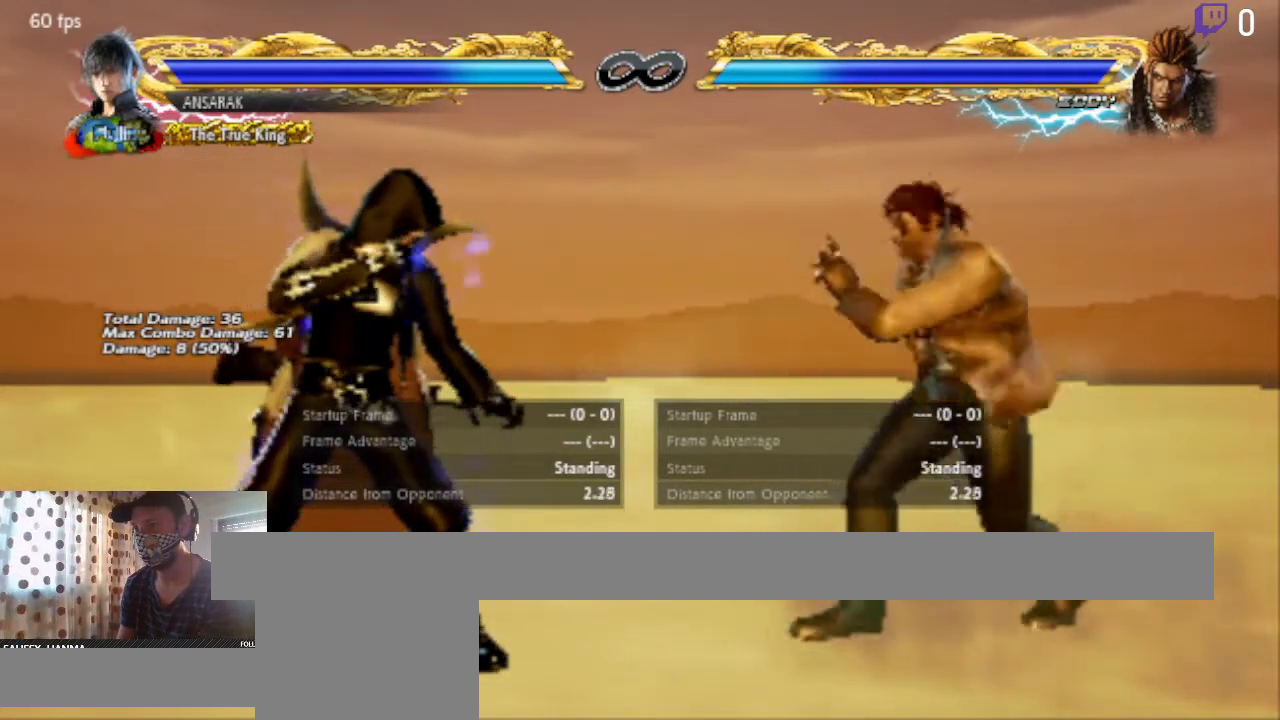
{"buttons": [], "left_stick": "center", "right_stick": "center", "events": []}
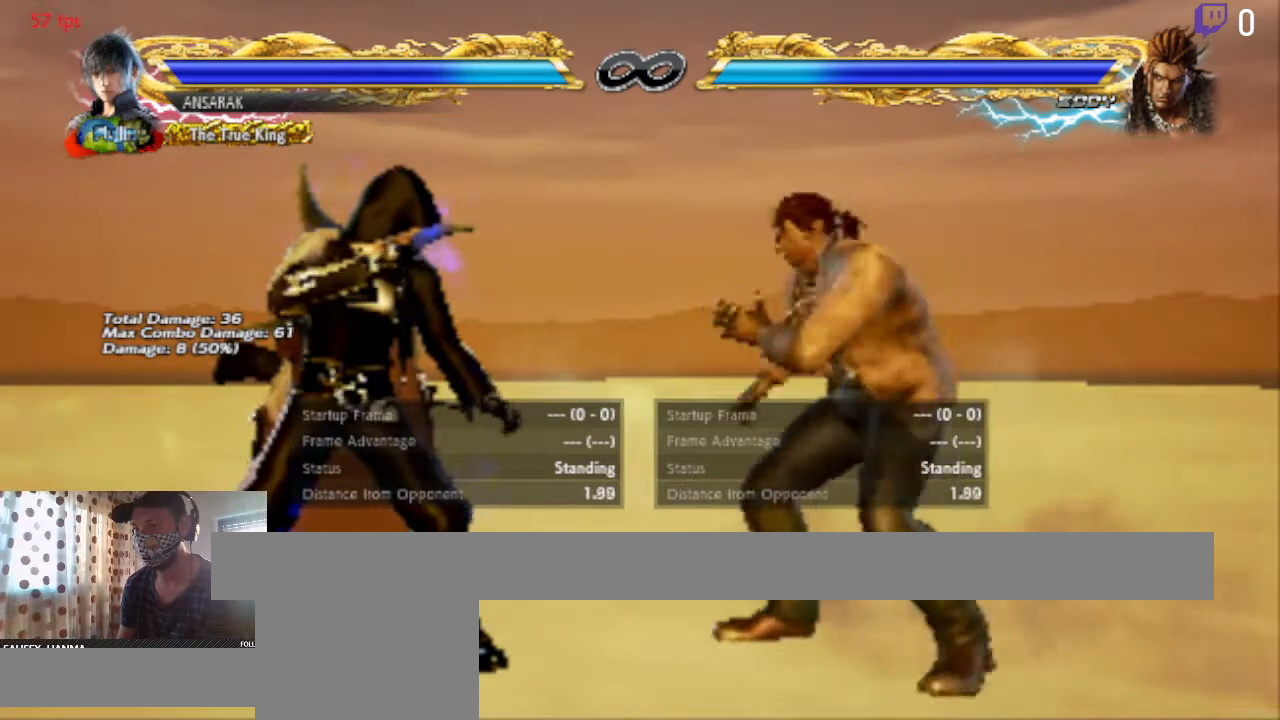
{"buttons": [], "left_stick": "center", "right_stick": "center", "events": [[100, "START", "down"], [234, "START", "up"]]}
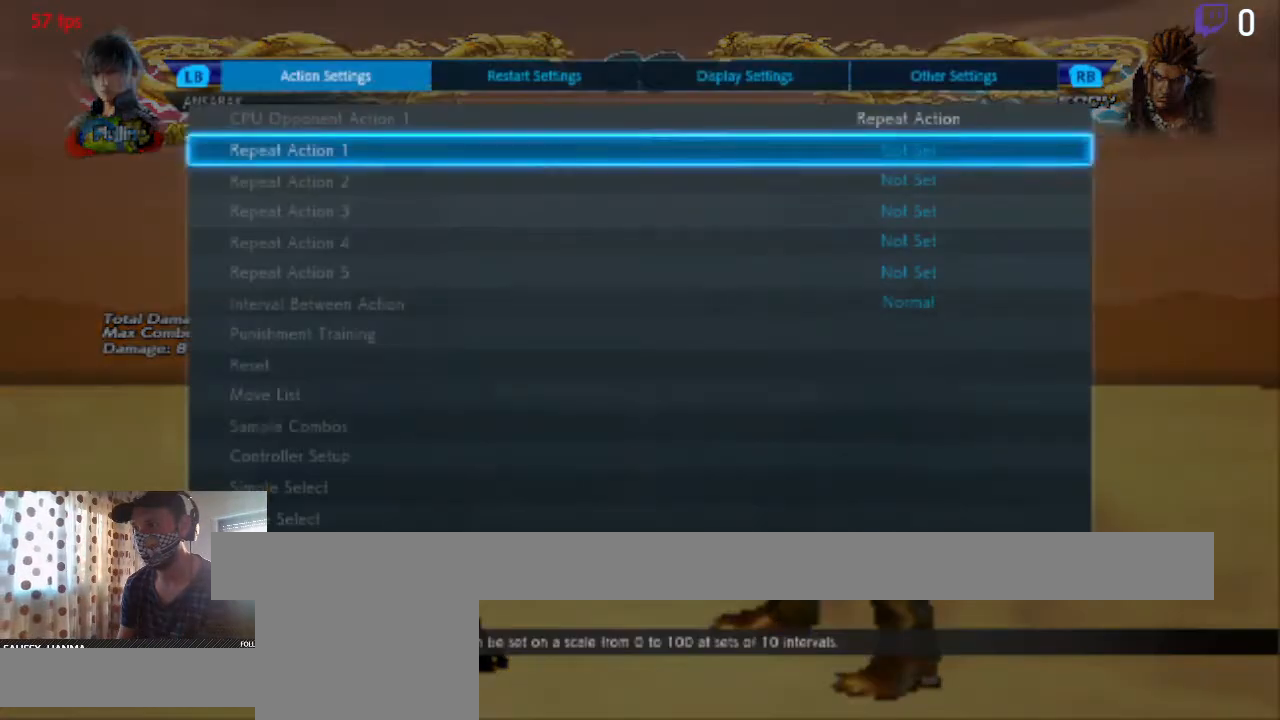
{"buttons": [], "left_stick": "center", "right_stick": "center", "events": [[66, "A", "down"], [133, "A", "up"]]}
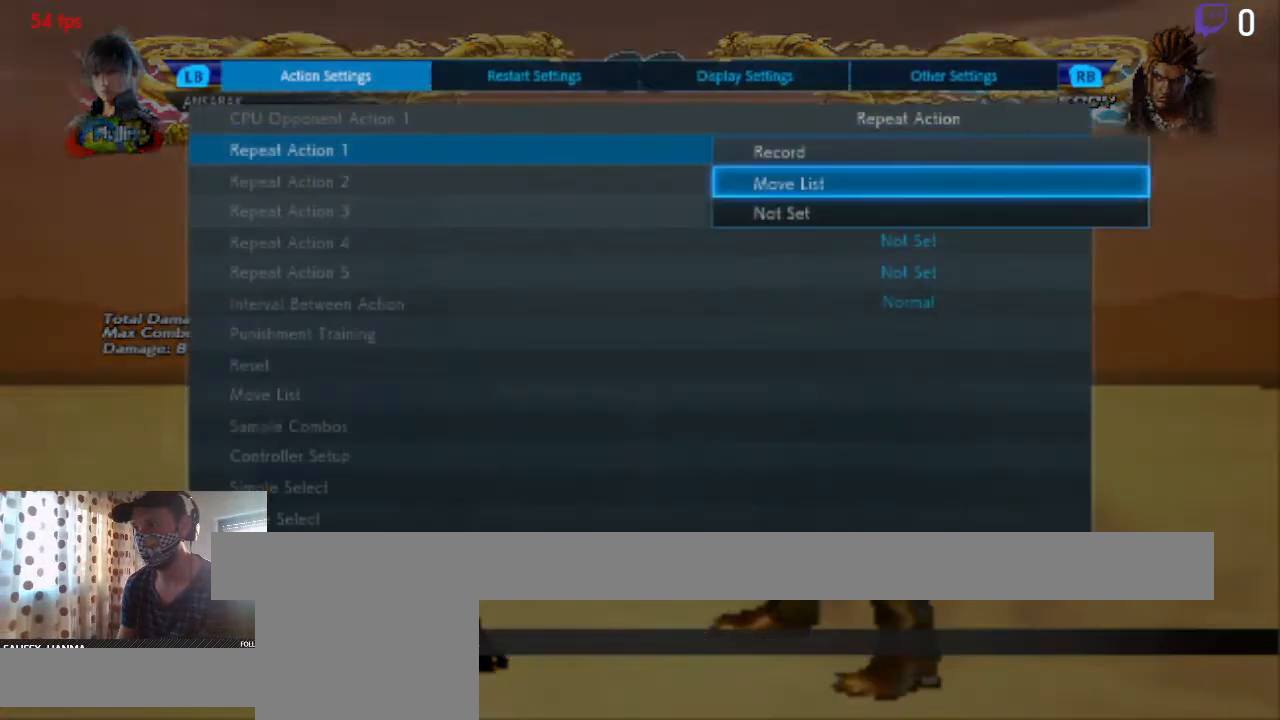
{"buttons": [], "left_stick": "center", "right_stick": "center", "events": [[33, "DPAD_UP", "down"], [100, "DPAD_UP", "up"], [167, "DPAD_UP", "down"], [234, "DPAD_UP", "up"], [300, "A", "down"], [401, "A", "up"]]}
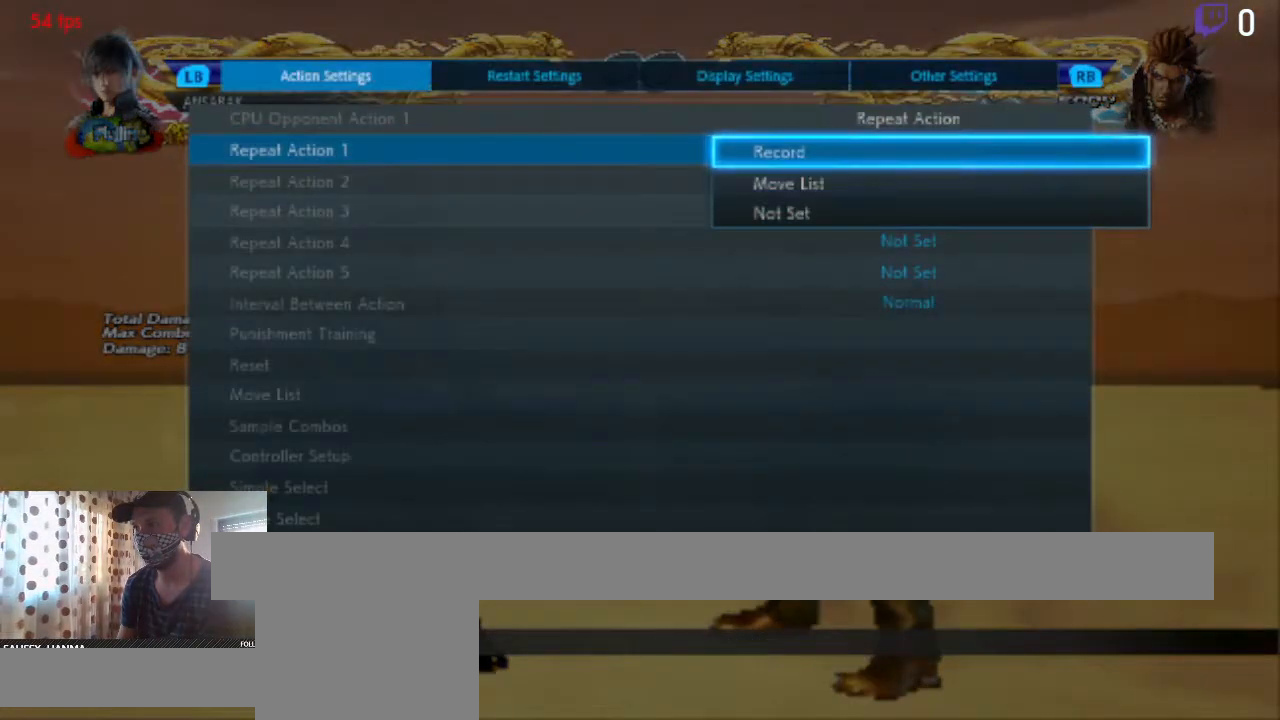
{"buttons": ["B"], "left_stick": "center", "right_stick": "center", "events": [[467, "B", "down"]]}
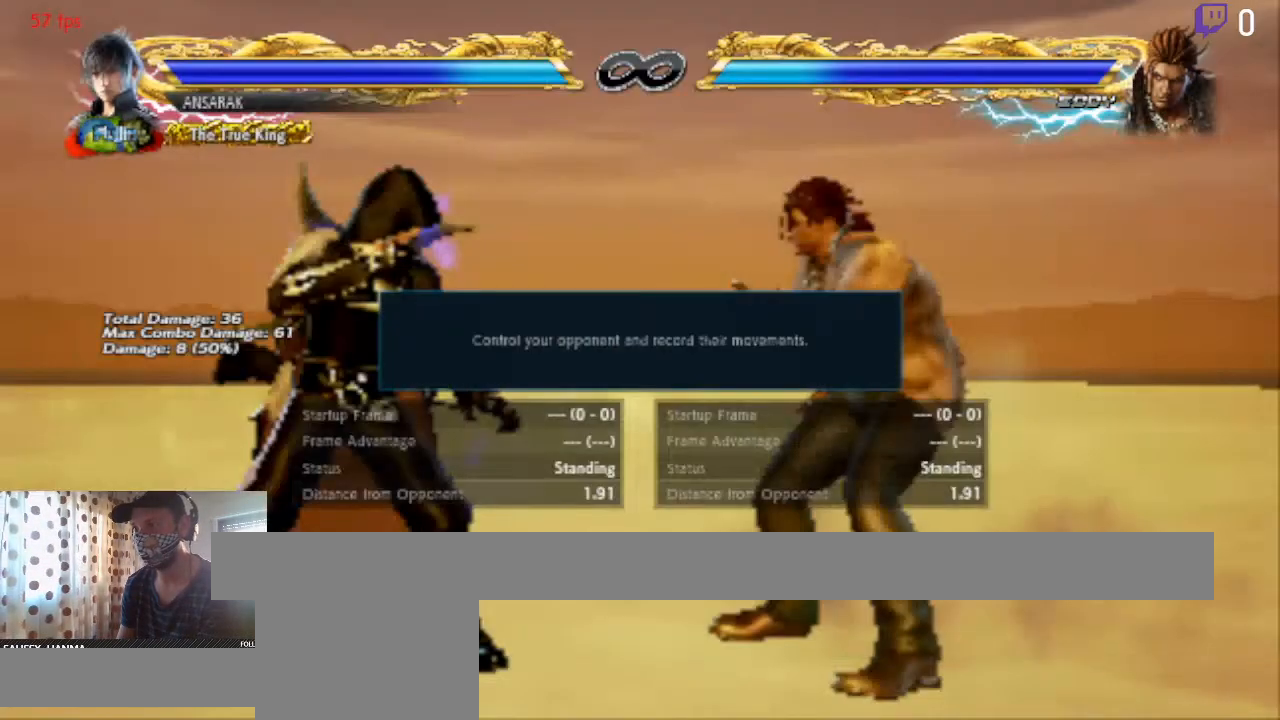
{"buttons": [], "left_stick": "center", "right_stick": "center", "events": [[100, "B", "up"], [267, "A", "down"], [333, "A", "up"]]}
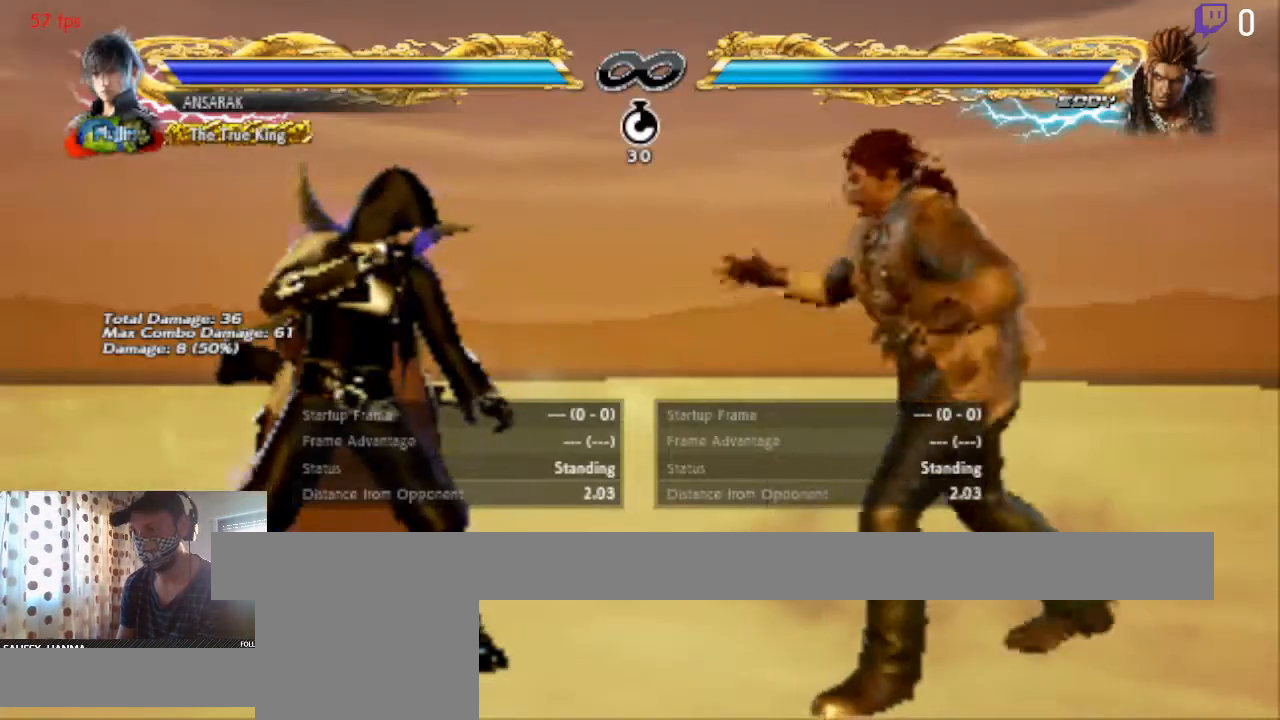
{"buttons": [], "left_stick": "center", "right_stick": "center", "events": []}
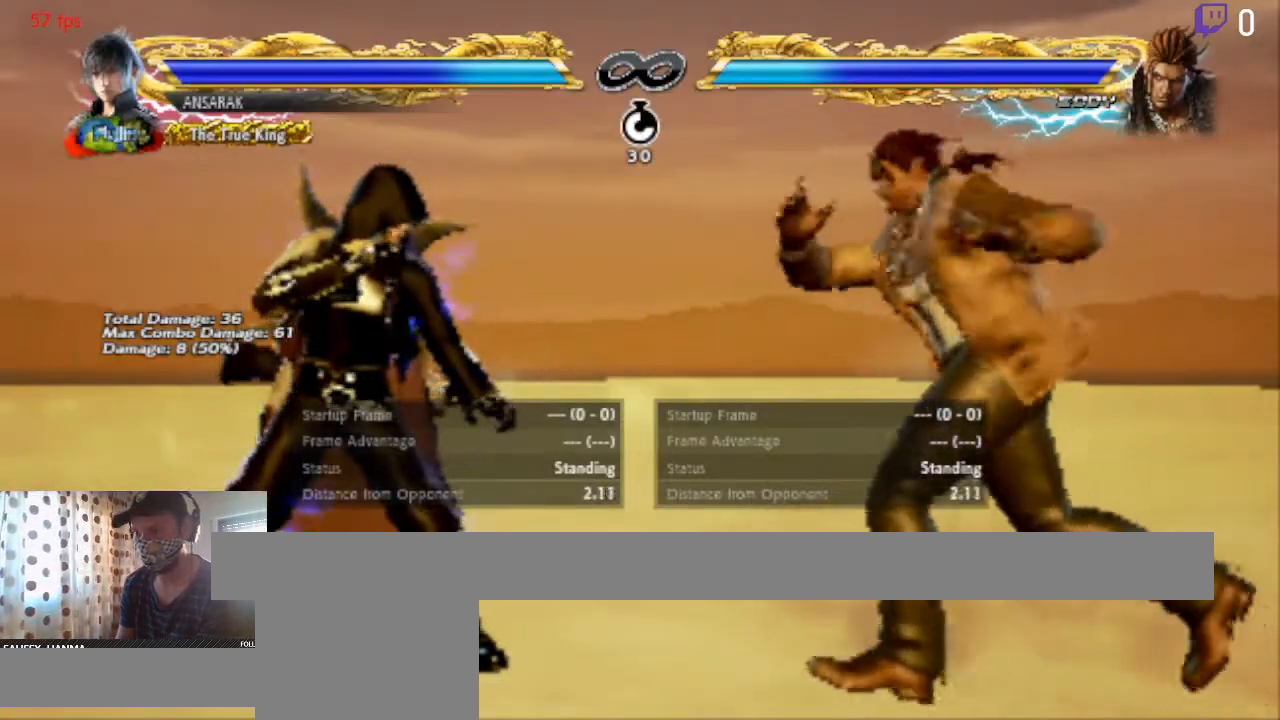
{"buttons": [], "left_stick": "center", "right_stick": "center", "events": [[233, "SELECT", "down"], [267, "B", "down"], [333, "B", "up"], [400, "SELECT", "up"]]}